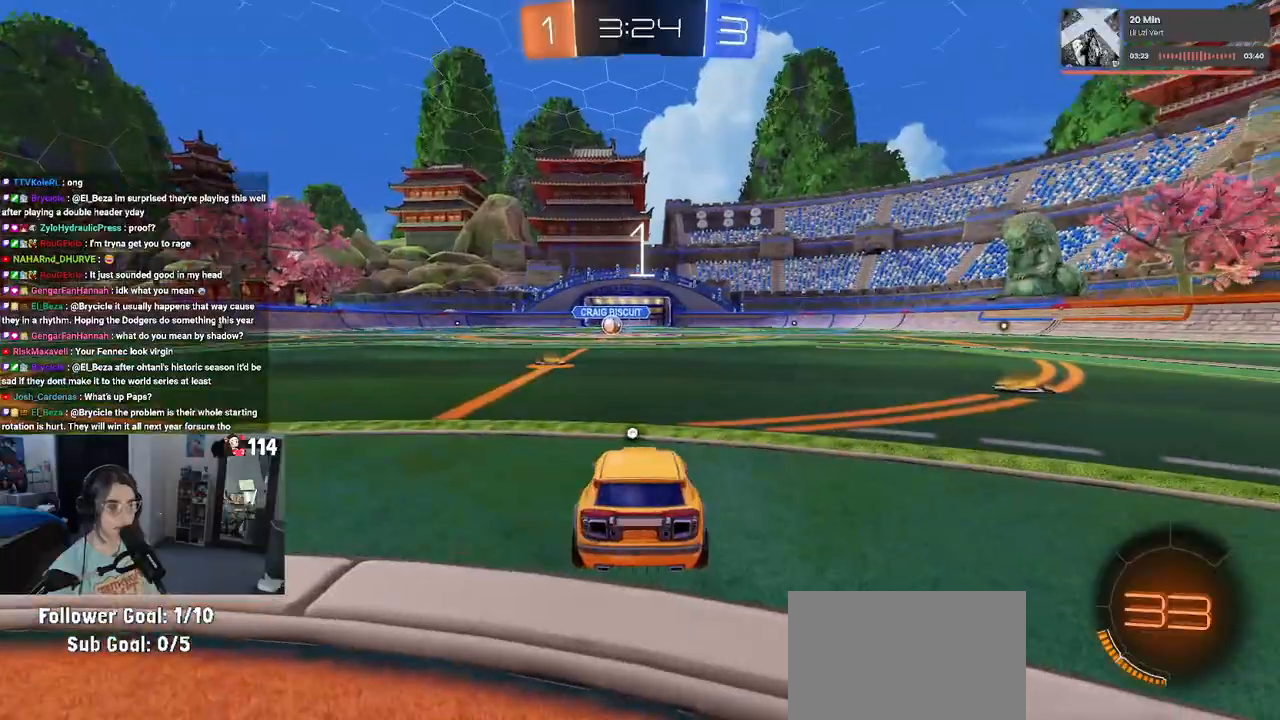
Gameplay with a controller (PlayStation layout); each line is a JSON object with the inputs held at the frame after it. "events" lists button and stick changes between this image and that frame as [ms after this image, input, new state], when the widget could be followed in between. Not read: R2.
{"buttons": [], "left_stick": "center", "right_stick": "center", "events": [[67, "TRIANGLE", "down"], [150, "TRIANGLE", "up"]]}
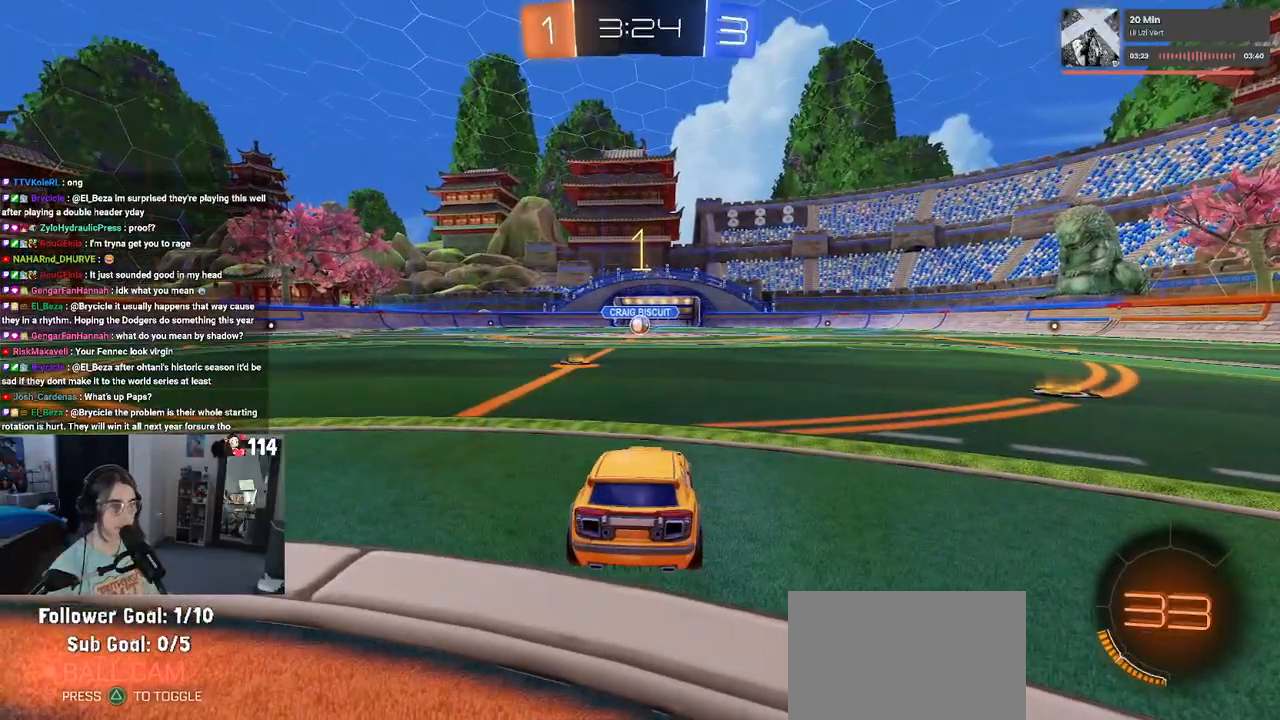
{"buttons": ["R1"], "left_stick": "left", "right_stick": "center", "events": [[200, "R1", "down"], [433, "left_stick", "left"]]}
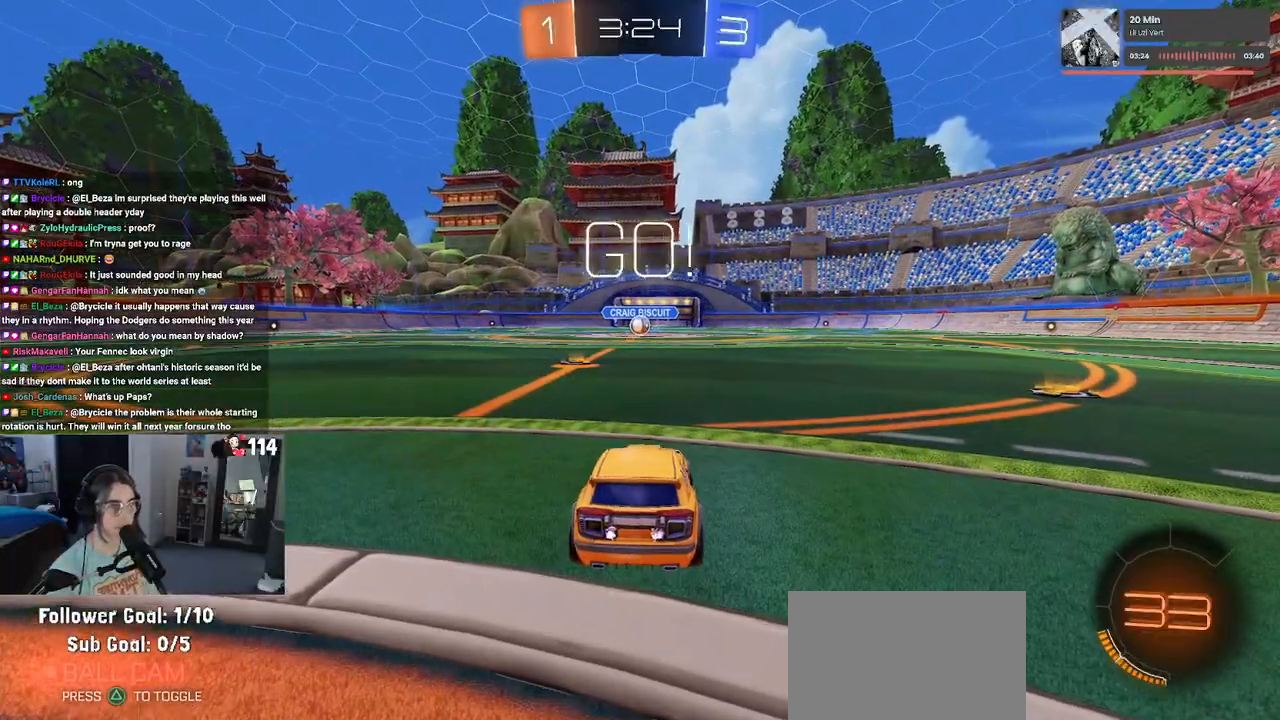
{"buttons": ["CROSS", "R1"], "left_stick": "up", "right_stick": "center", "events": [[67, "left_stick", "center"], [350, "left_stick", "right"], [450, "CROSS", "down"], [483, "left_stick", "up"]]}
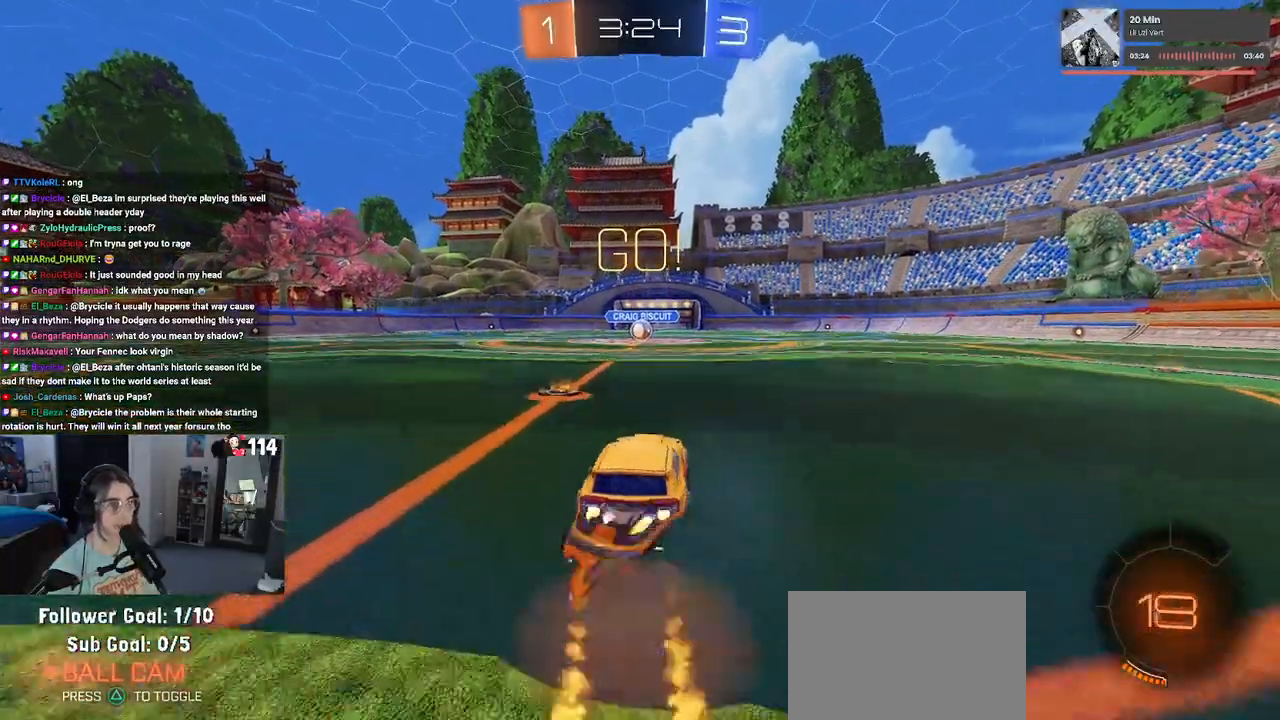
{"buttons": ["SQUARE", "R1"], "left_stick": "down-left", "right_stick": "center", "events": [[50, "left_stick", "up-left"], [67, "CROSS", "up"], [117, "CROSS", "down"], [150, "SQUARE", "down"], [183, "CROSS", "up"], [200, "left_stick", "down"], [400, "left_stick", "down-left"]]}
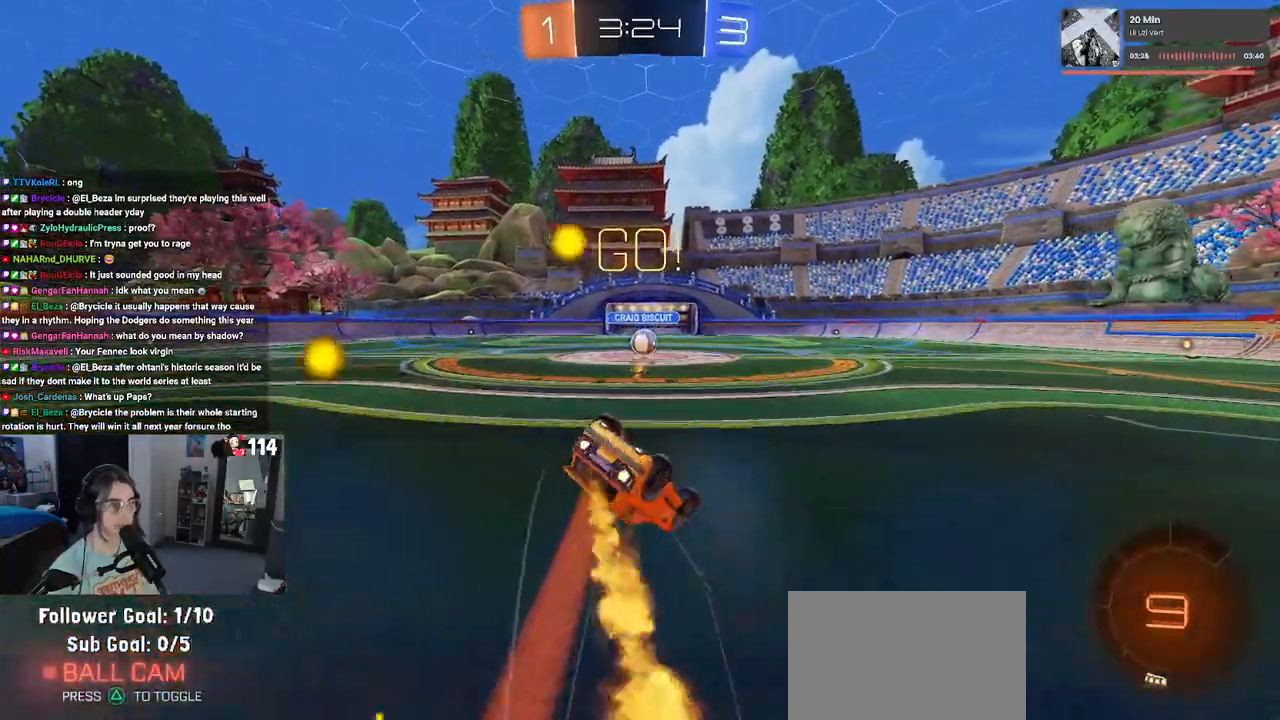
{"buttons": ["SQUARE", "R1"], "left_stick": "down-left", "right_stick": "center", "events": []}
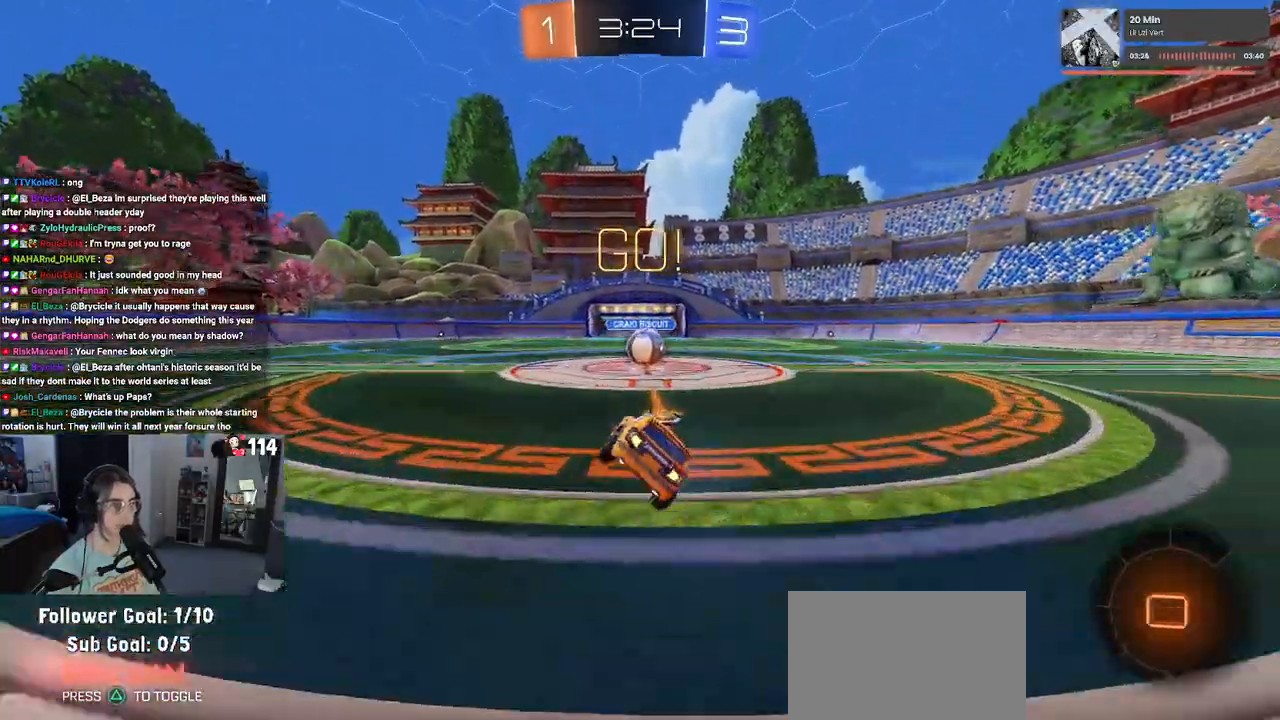
{"buttons": [], "left_stick": "center", "right_stick": "center", "events": [[83, "R1", "up"], [83, "SQUARE", "up"], [83, "left_stick", "down-right"], [167, "left_stick", "right"], [267, "left_stick", "center"], [350, "CROSS", "down"], [500, "CROSS", "up"]]}
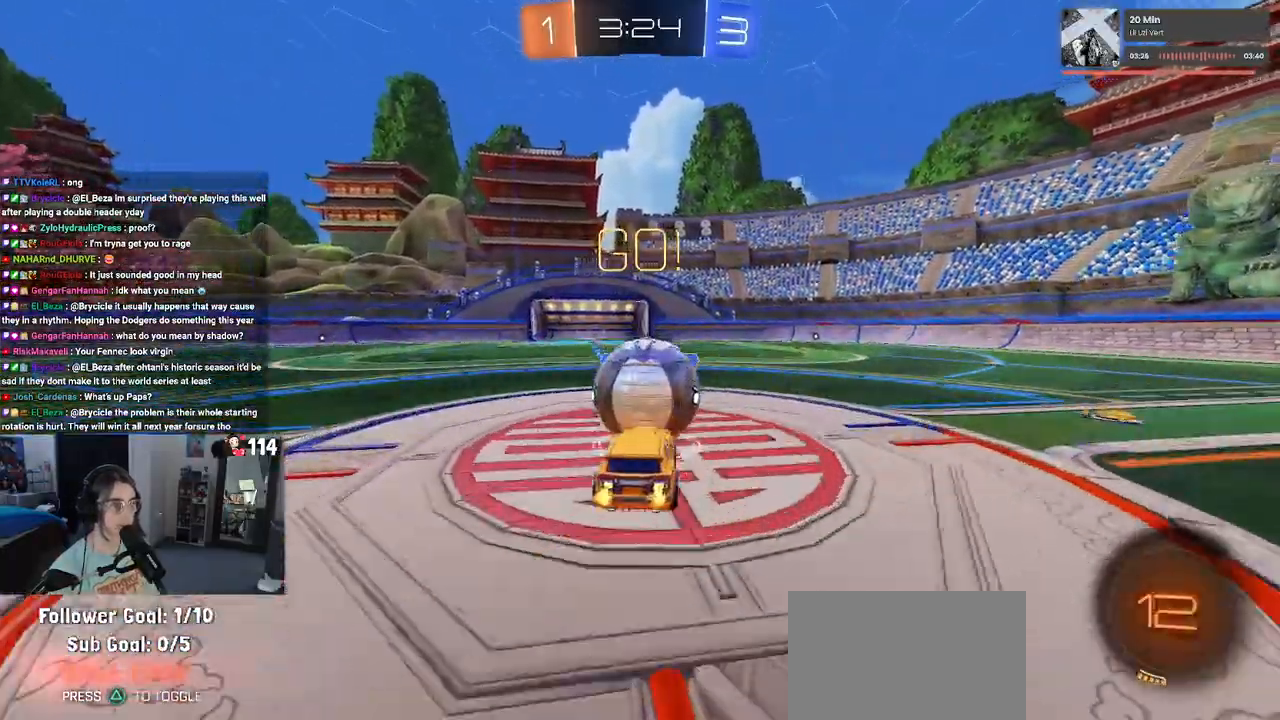
{"buttons": ["SQUARE"], "left_stick": "up-right", "right_stick": "center", "events": [[17, "left_stick", "up-right"], [83, "CROSS", "down"], [150, "SQUARE", "down"], [200, "CROSS", "up"]]}
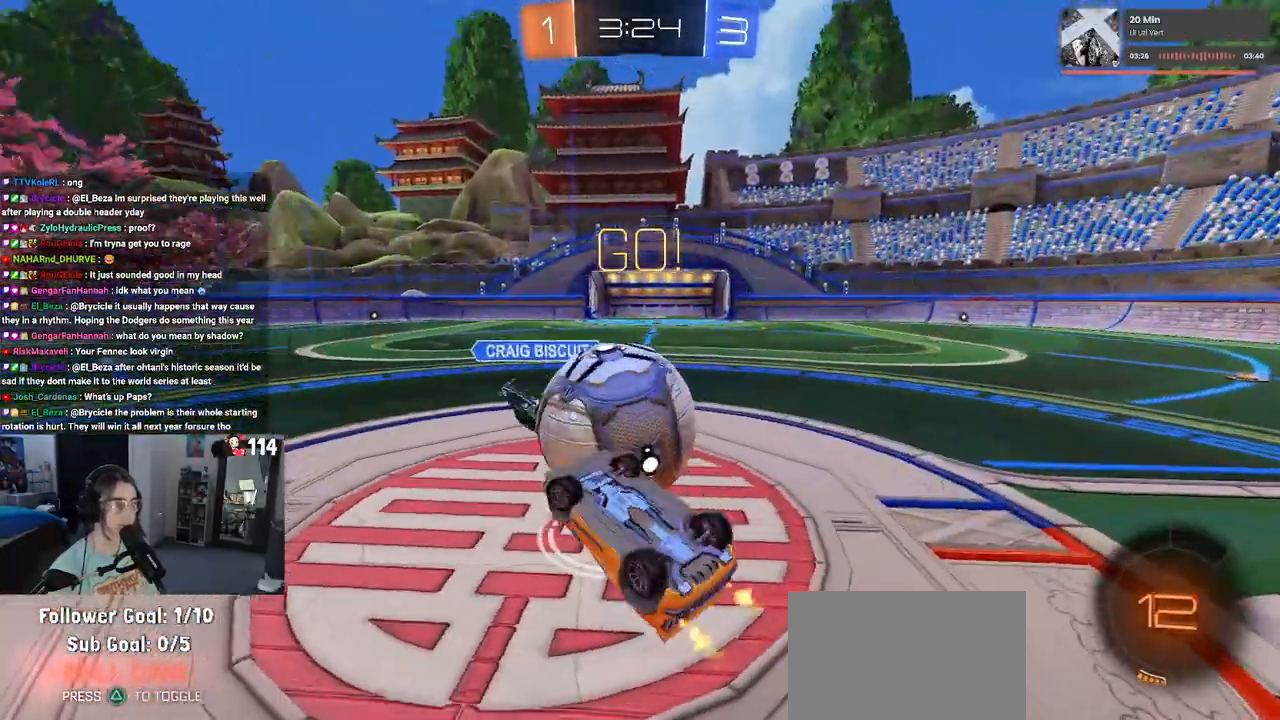
{"buttons": [], "left_stick": "up-left", "right_stick": "center", "events": [[183, "SQUARE", "up"], [283, "left_stick", "up-left"]]}
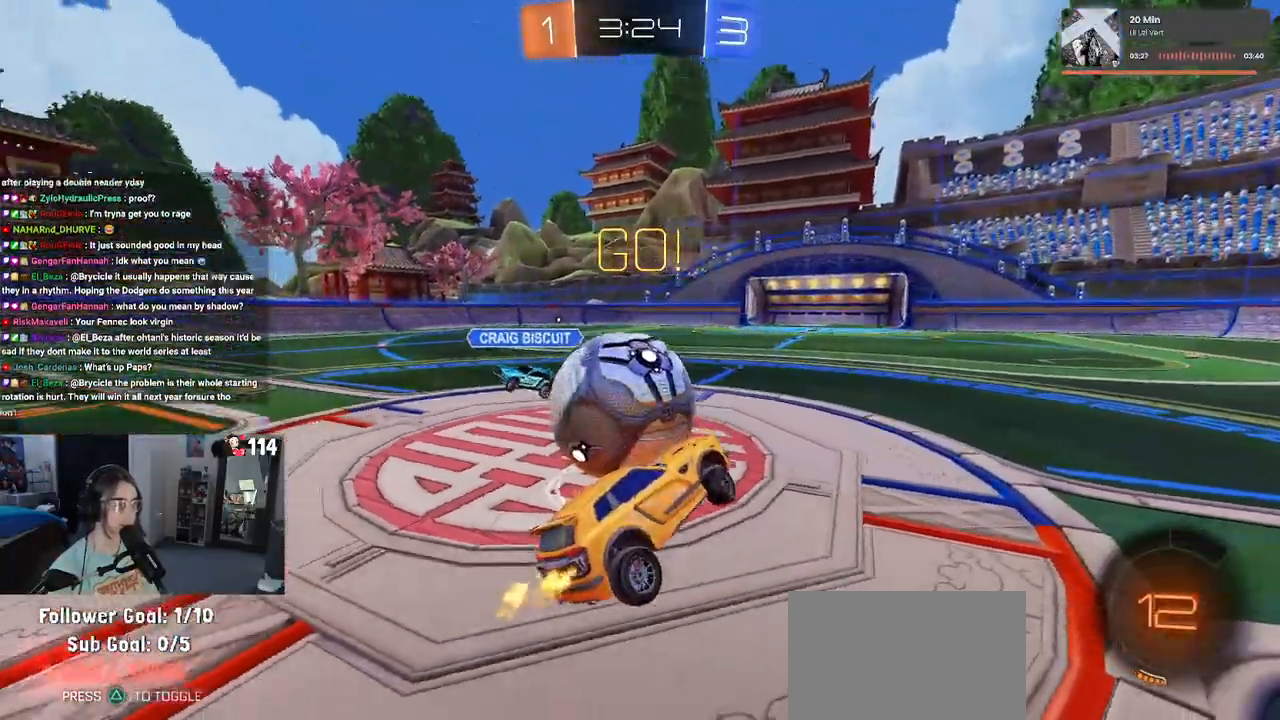
{"buttons": [], "left_stick": "left", "right_stick": "center", "events": [[33, "left_stick", "center"], [400, "left_stick", "left"]]}
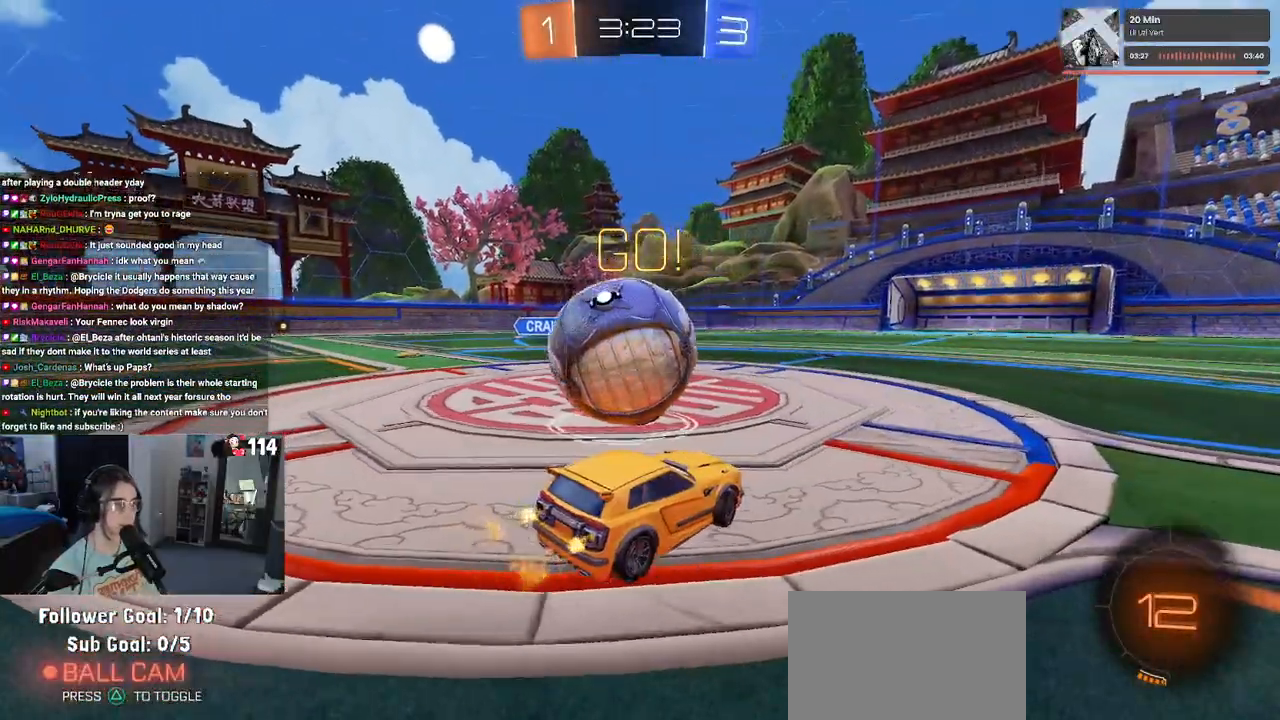
{"buttons": [], "left_stick": "up-left", "right_stick": "center", "events": [[117, "L2", "down"], [267, "left_stick", "down-left"], [350, "CROSS", "down"], [417, "CROSS", "up"], [467, "left_stick", "up-left"], [500, "L2", "up"]]}
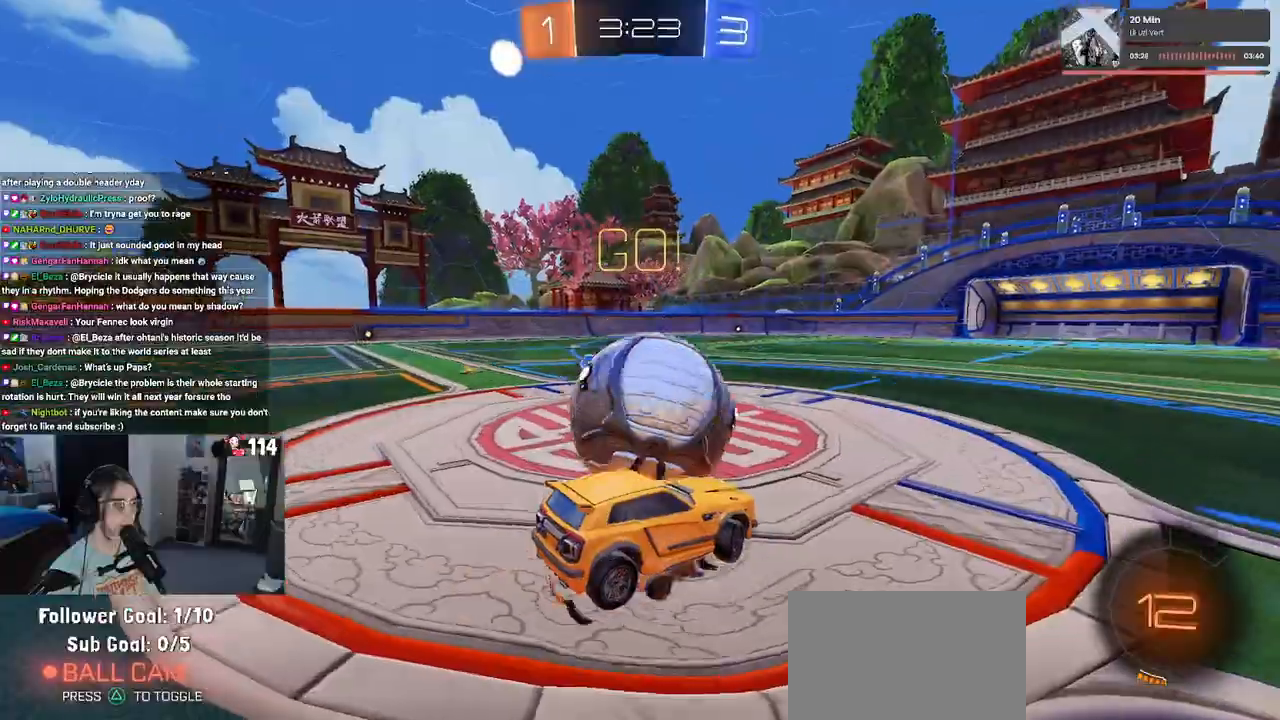
{"buttons": [], "left_stick": "center", "right_stick": "center", "events": [[117, "left_stick", "center"], [333, "left_stick", "down"], [483, "left_stick", "center"]]}
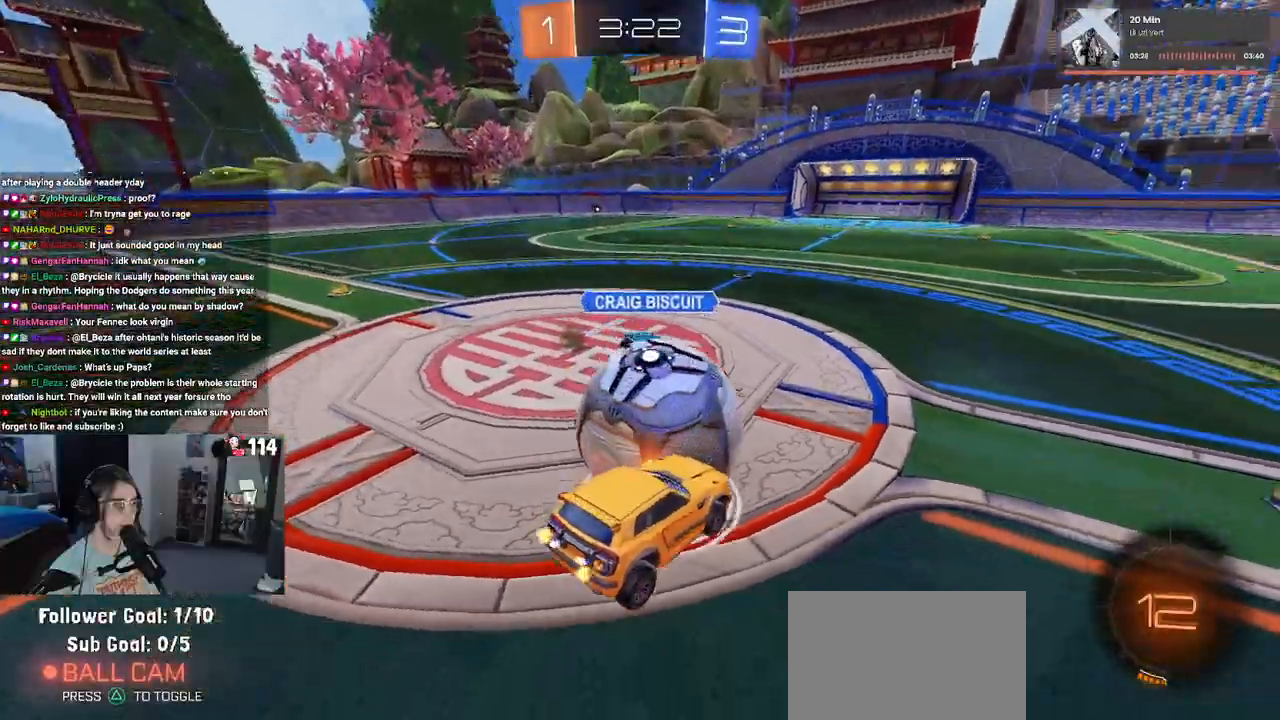
{"buttons": [], "left_stick": "up-left", "right_stick": "center", "events": [[33, "left_stick", "up-left"]]}
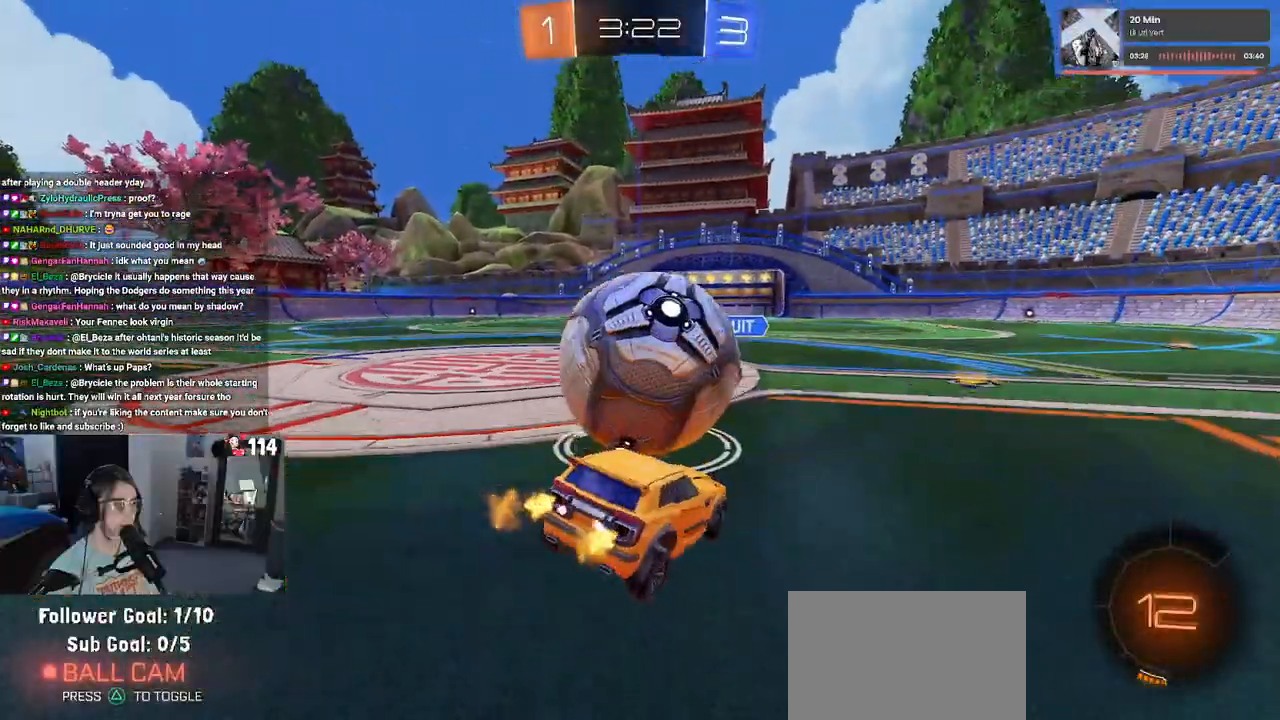
{"buttons": ["L2"], "left_stick": "left", "right_stick": "center", "events": [[267, "left_stick", "right"], [417, "left_stick", "center"], [467, "left_stick", "left"], [500, "L2", "down"]]}
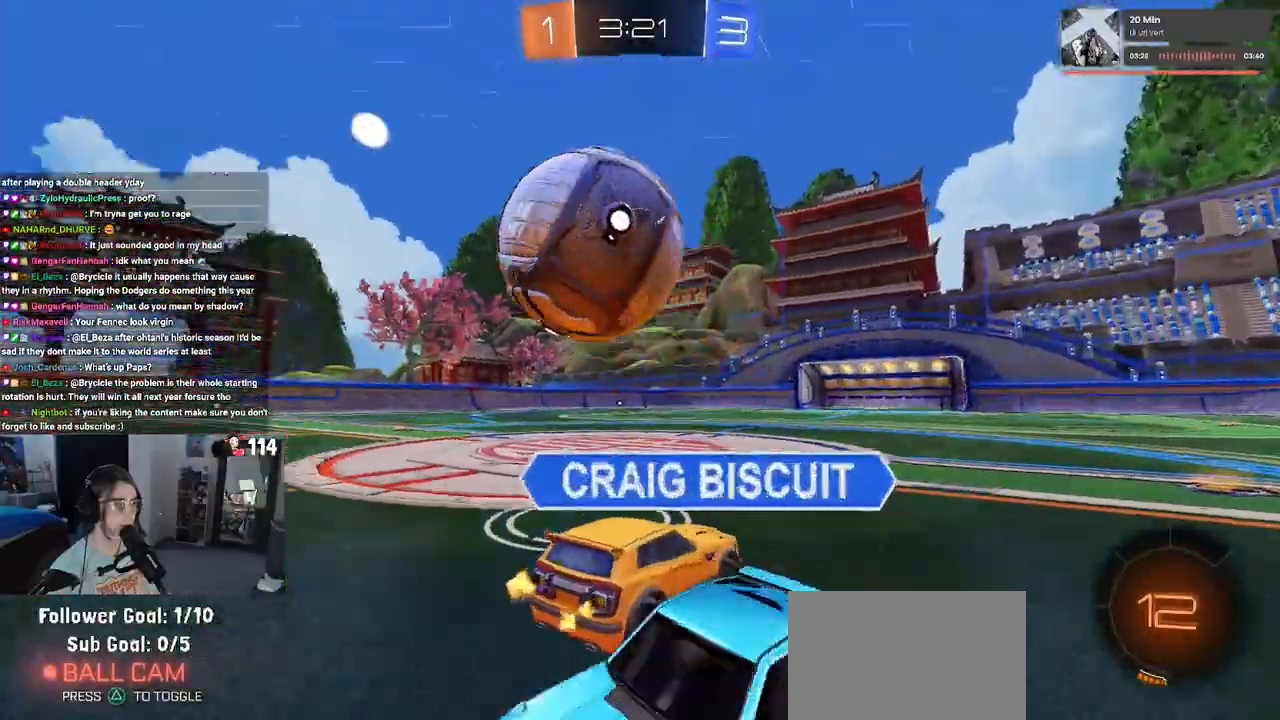
{"buttons": ["L2"], "left_stick": "down-right", "right_stick": "center", "events": [[50, "left_stick", "down"], [100, "left_stick", "down-right"]]}
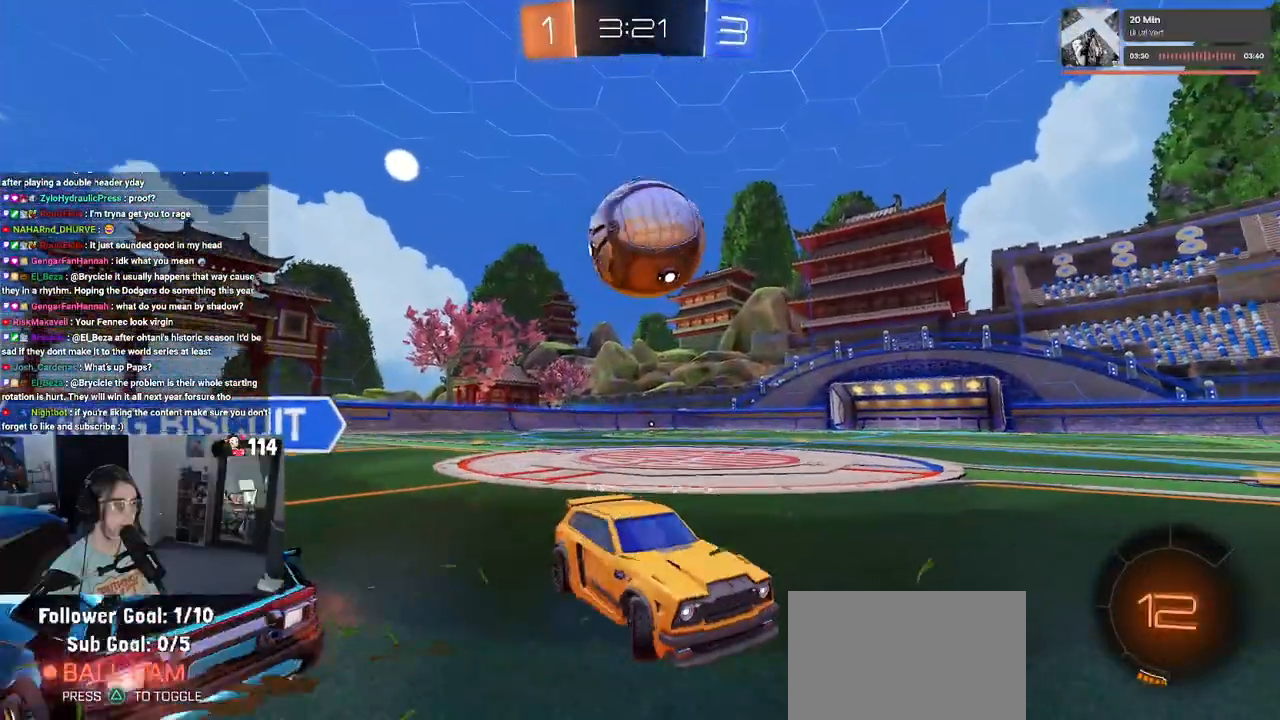
{"buttons": ["CROSS", "L2"], "left_stick": "down-left", "right_stick": "center", "events": [[183, "left_stick", "center"], [433, "CROSS", "down"], [433, "left_stick", "down-left"]]}
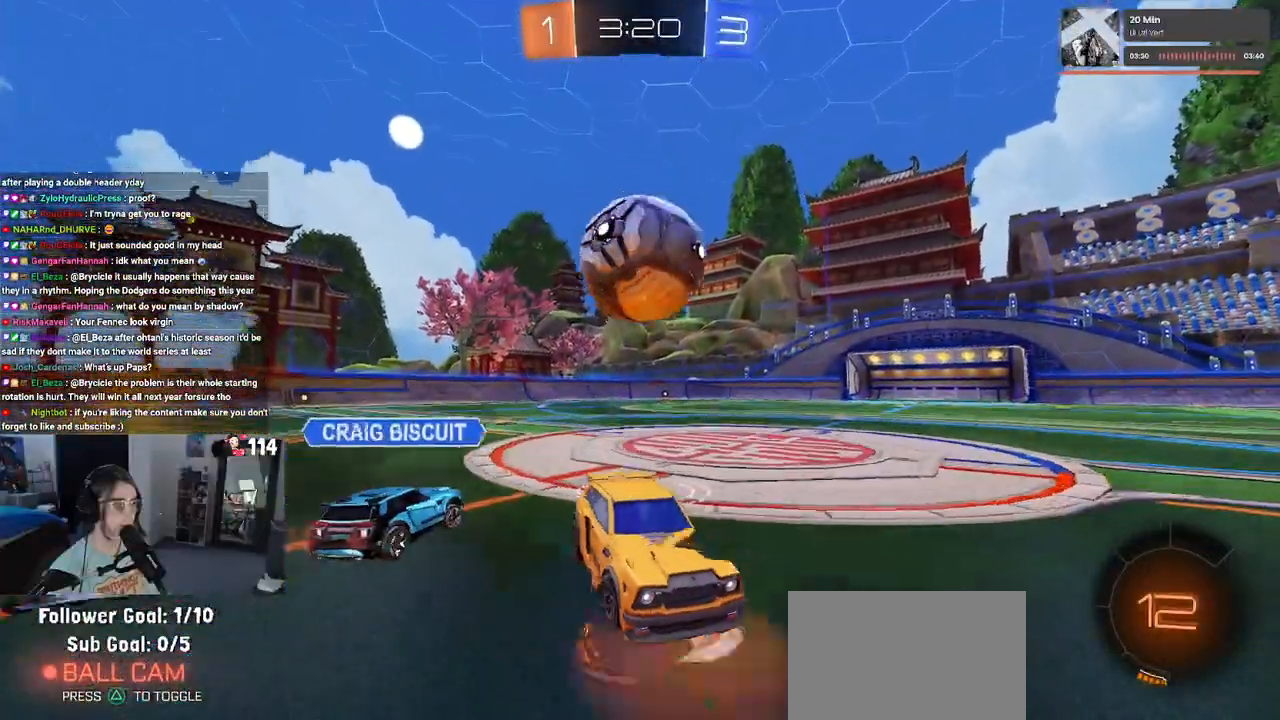
{"buttons": [], "left_stick": "up-right", "right_stick": "center", "events": [[33, "CROSS", "up"], [67, "CROSS", "down"], [150, "left_stick", "down"], [250, "CROSS", "up"], [283, "L2", "up"], [350, "left_stick", "right"], [433, "left_stick", "up-right"]]}
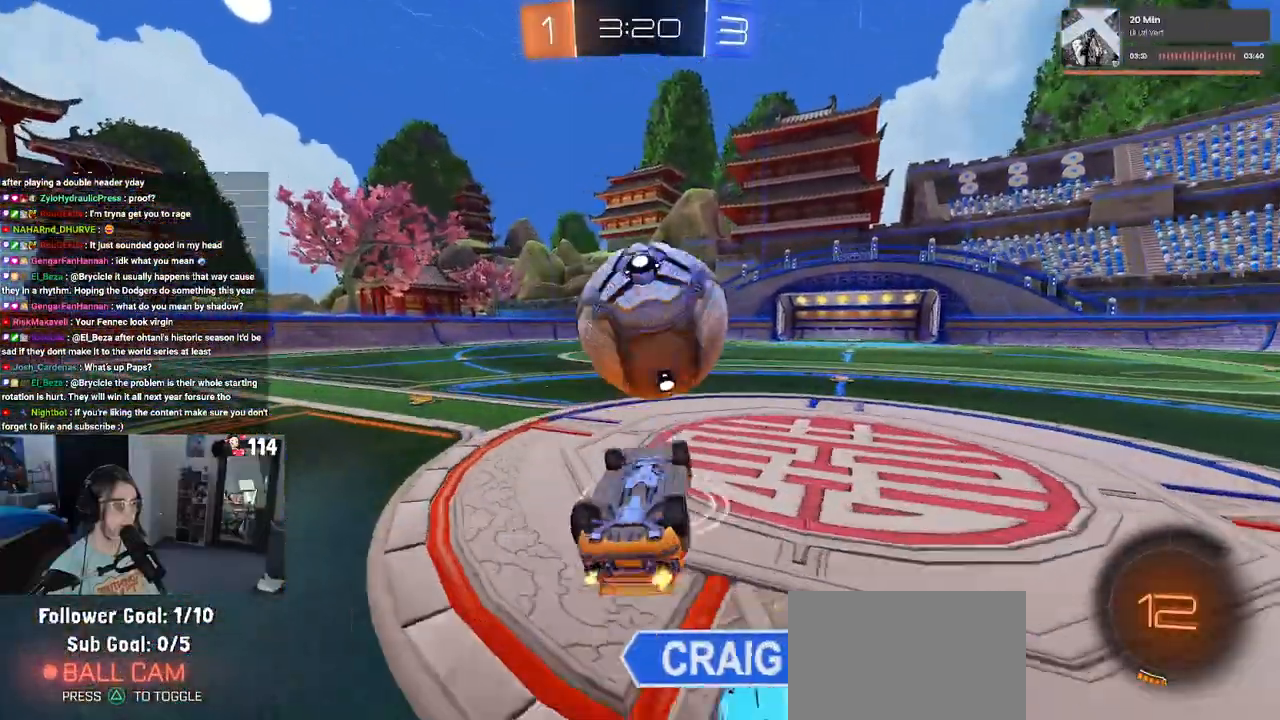
{"buttons": [], "left_stick": "left", "right_stick": "center", "events": [[17, "left_stick", "up"], [83, "L1", "down"], [167, "left_stick", "up-left"], [417, "L1", "up"], [450, "left_stick", "left"]]}
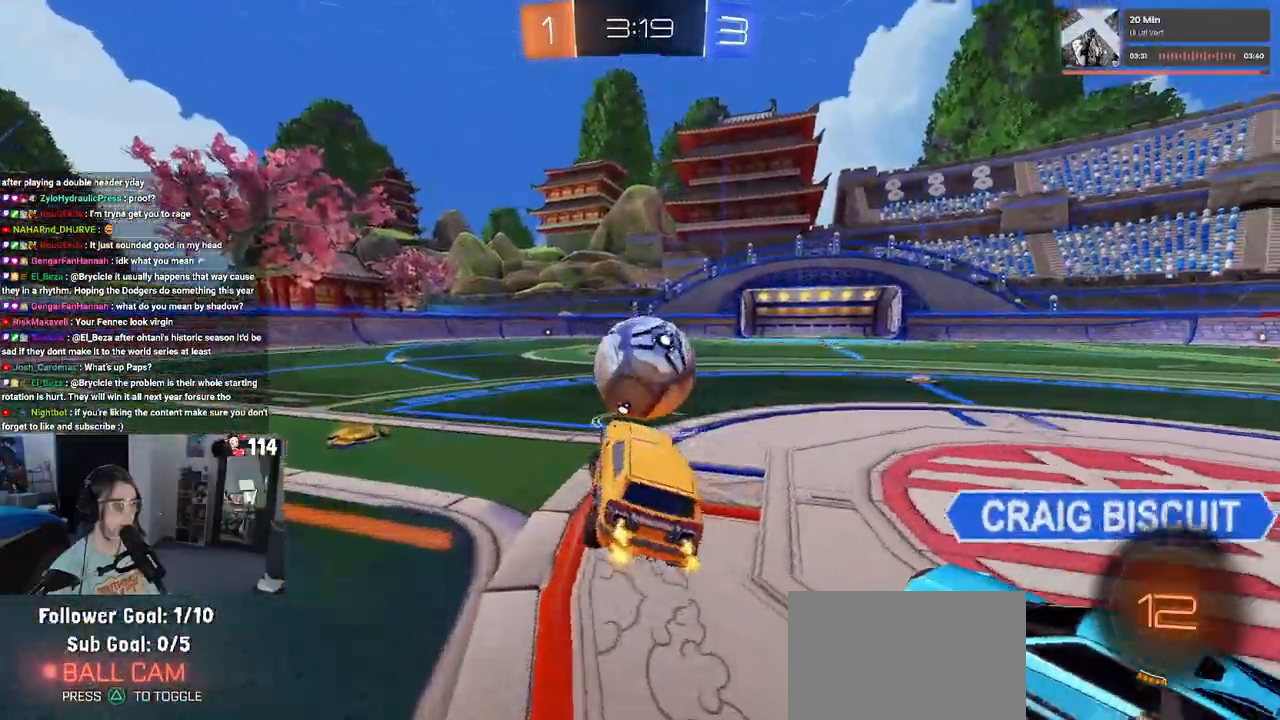
{"buttons": ["R1"], "left_stick": "right", "right_stick": "center", "events": [[150, "R1", "down"], [300, "left_stick", "center"], [383, "left_stick", "right"]]}
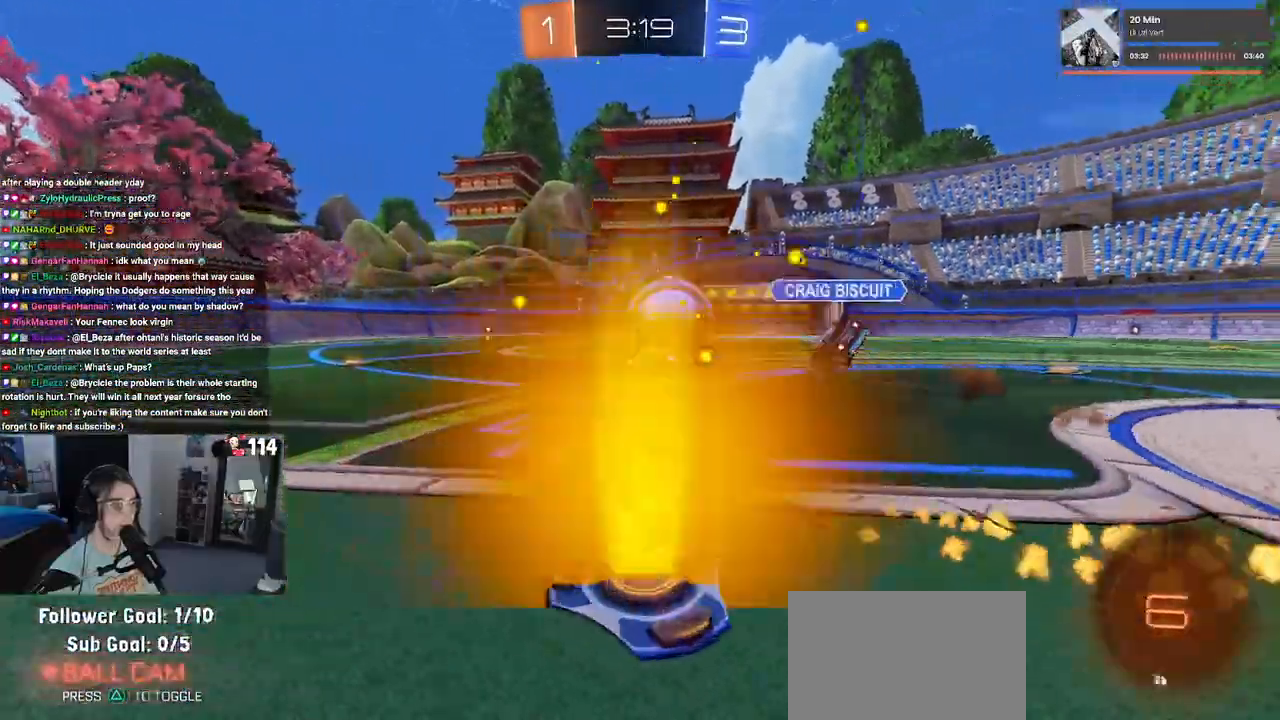
{"buttons": ["R1"], "left_stick": "center", "right_stick": "center", "events": [[217, "left_stick", "center"], [350, "left_stick", "right"], [417, "left_stick", "center"]]}
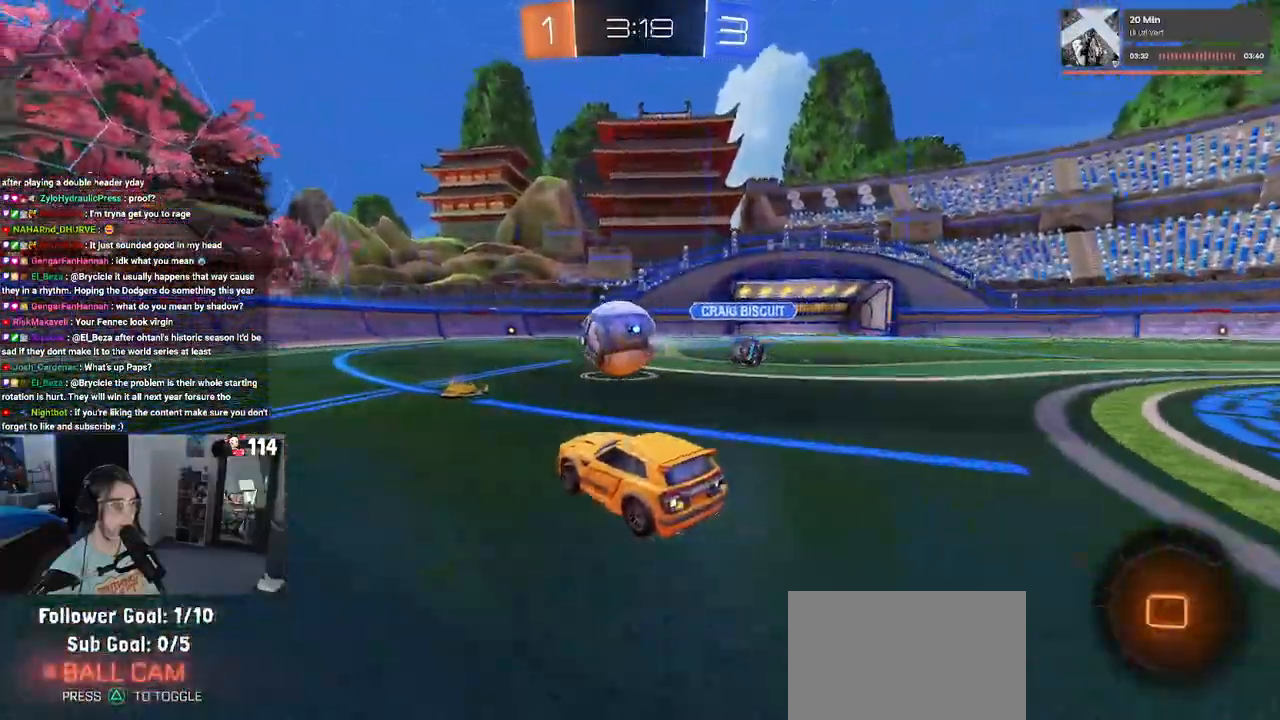
{"buttons": ["R1"], "left_stick": "center", "right_stick": "center", "events": [[67, "left_stick", "right"], [133, "left_stick", "center"], [283, "left_stick", "left"], [350, "TRIANGLE", "down"], [383, "left_stick", "center"], [467, "TRIANGLE", "up"]]}
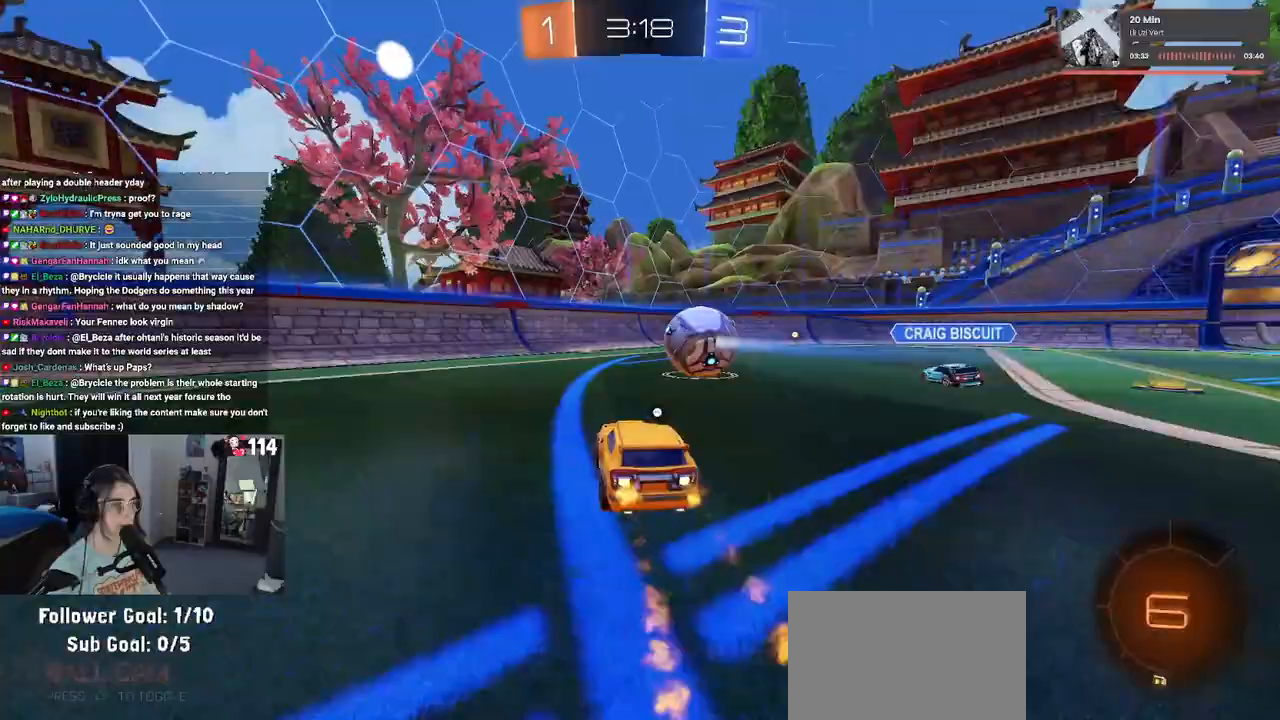
{"buttons": [], "left_stick": "center", "right_stick": "center", "events": [[117, "R1", "up"], [200, "TRIANGLE", "down"], [267, "left_stick", "left"], [300, "TRIANGLE", "up"], [383, "left_stick", "center"]]}
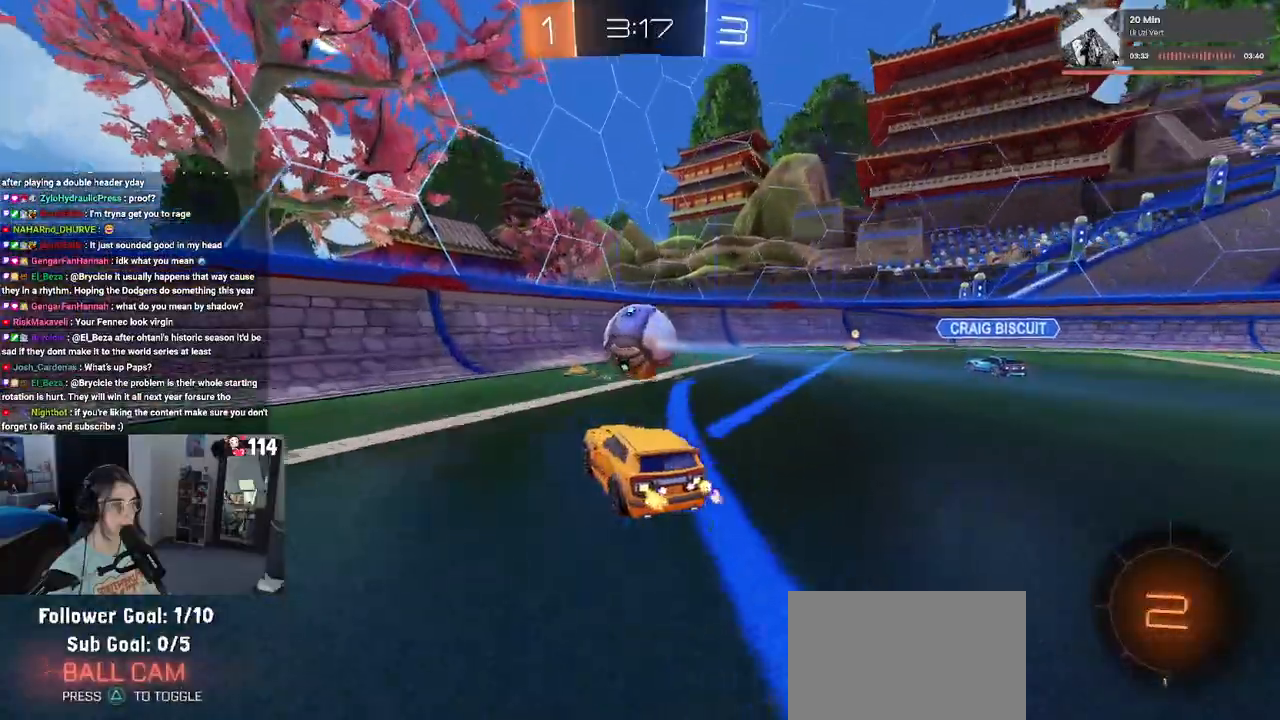
{"buttons": ["R1"], "left_stick": "left", "right_stick": "center", "events": [[117, "left_stick", "right"], [317, "R1", "down"], [317, "left_stick", "center"], [450, "left_stick", "left"]]}
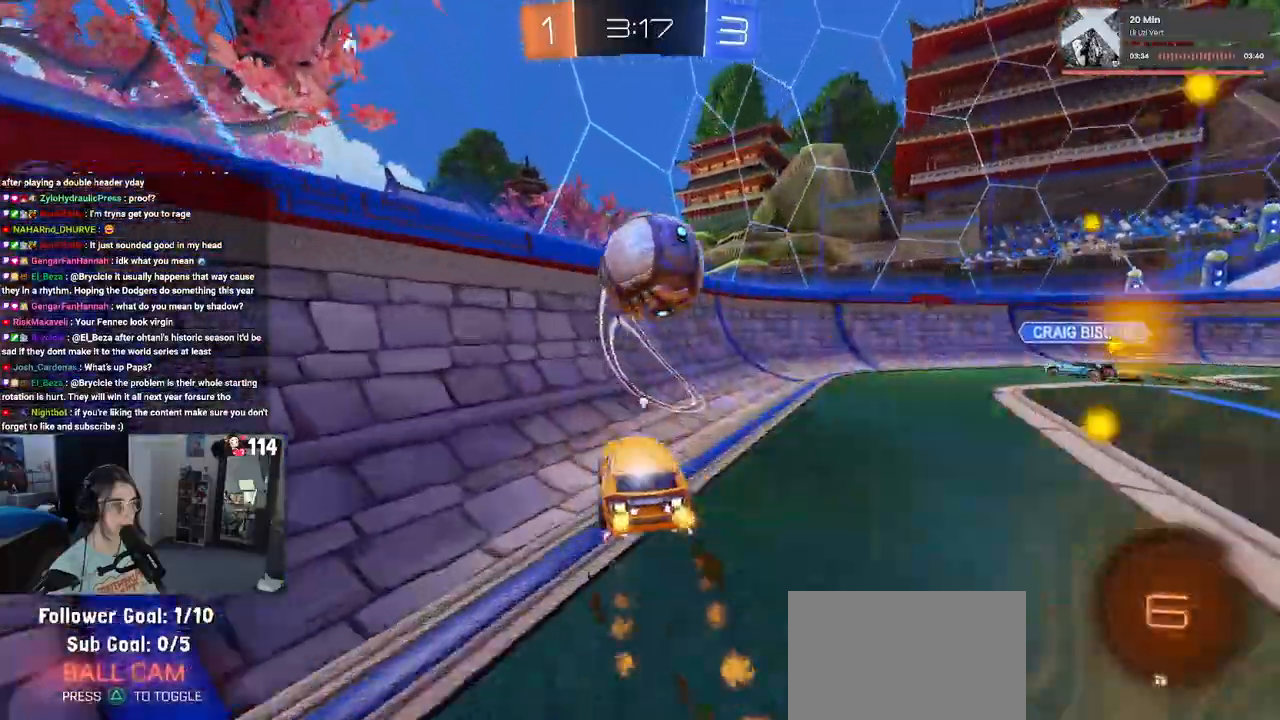
{"buttons": [], "left_stick": "right", "right_stick": "center", "events": [[33, "TRIANGLE", "down"], [83, "left_stick", "center"], [167, "TRIANGLE", "up"], [217, "R1", "up"], [283, "left_stick", "right"]]}
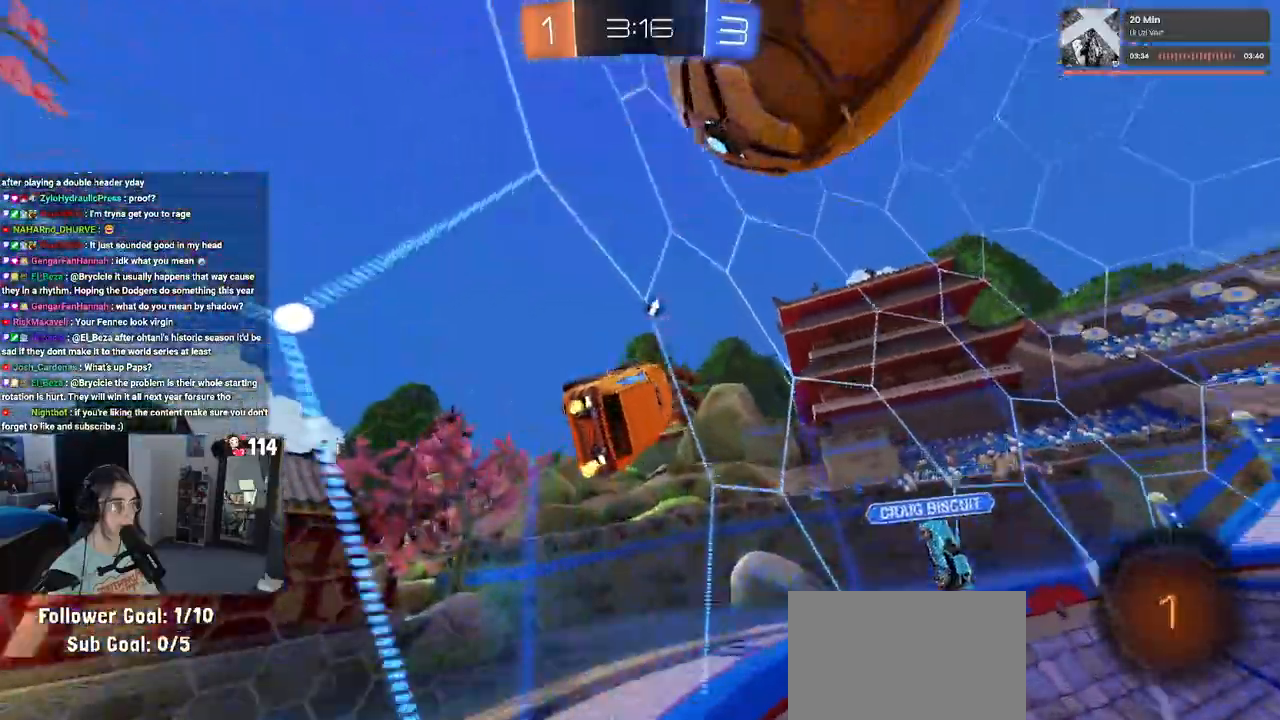
{"buttons": ["R1"], "left_stick": "right", "right_stick": "center", "events": [[150, "left_stick", "center"], [167, "R1", "down"], [483, "left_stick", "right"]]}
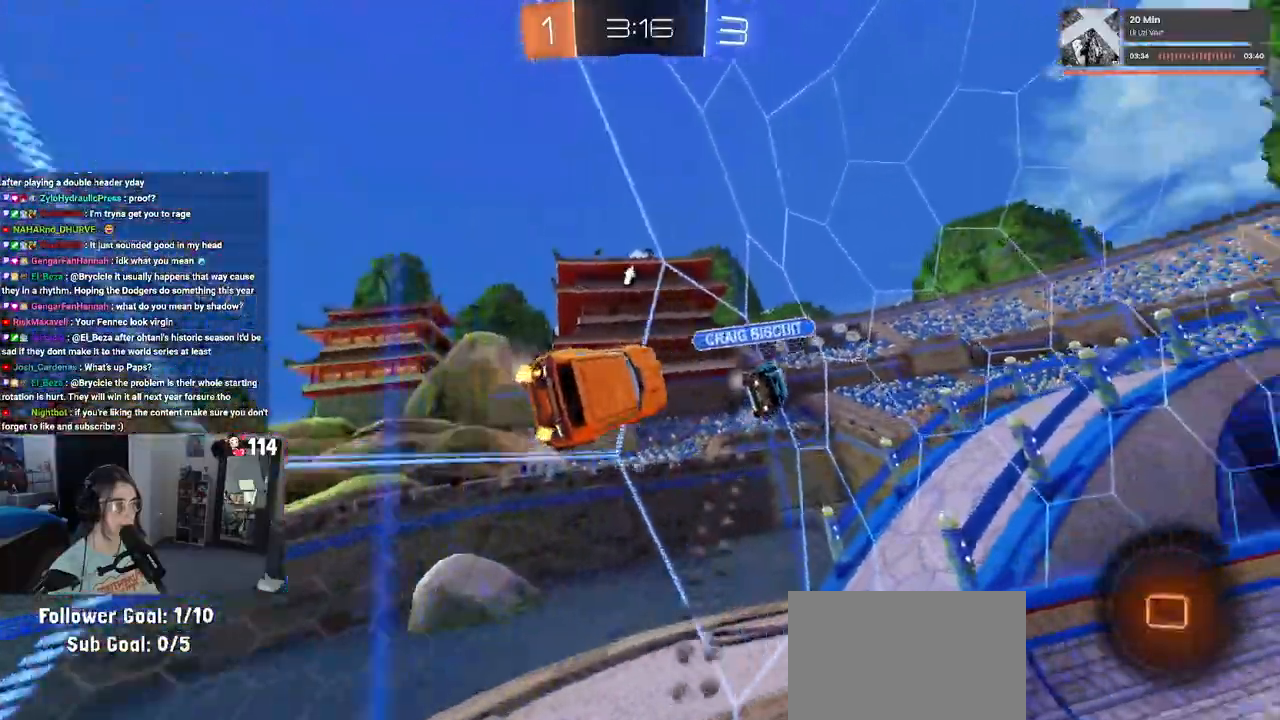
{"buttons": [], "left_stick": "right", "right_stick": "center", "events": [[17, "R1", "up"], [117, "left_stick", "center"], [267, "left_stick", "left"], [450, "left_stick", "right"]]}
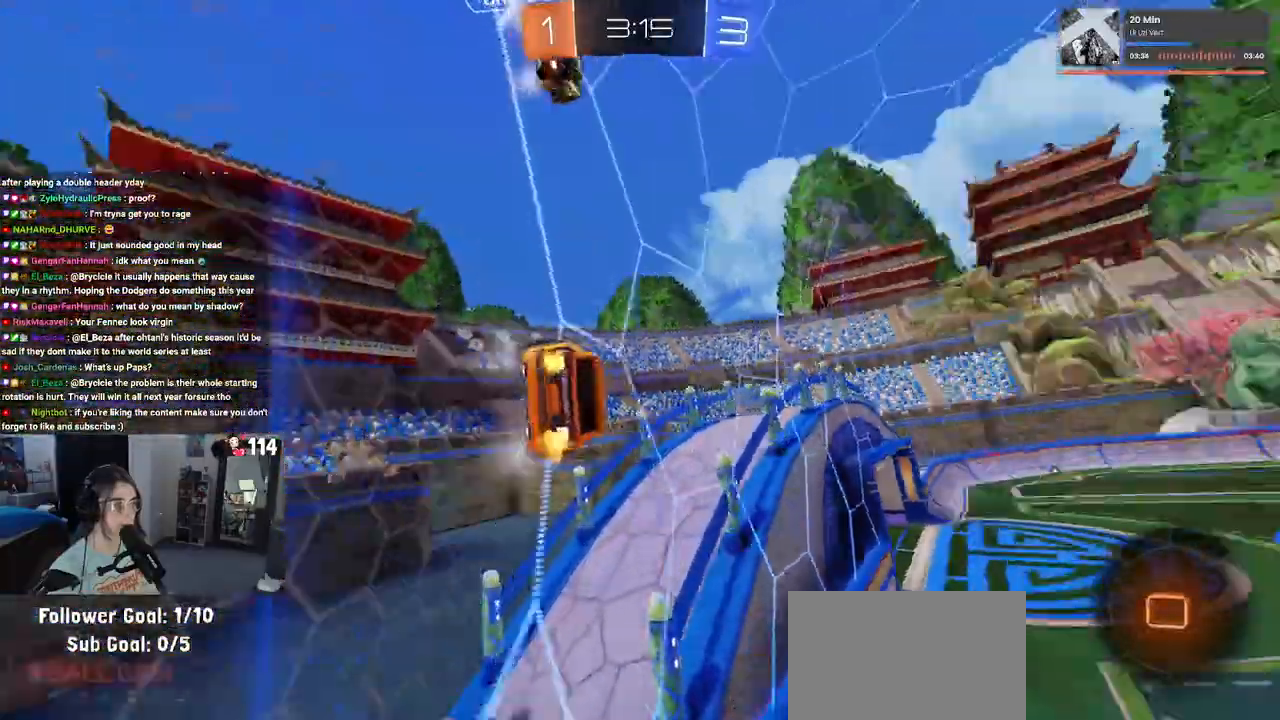
{"buttons": [], "left_stick": "right", "right_stick": "center", "events": [[17, "TRIANGLE", "down"], [83, "TRIANGLE", "up"]]}
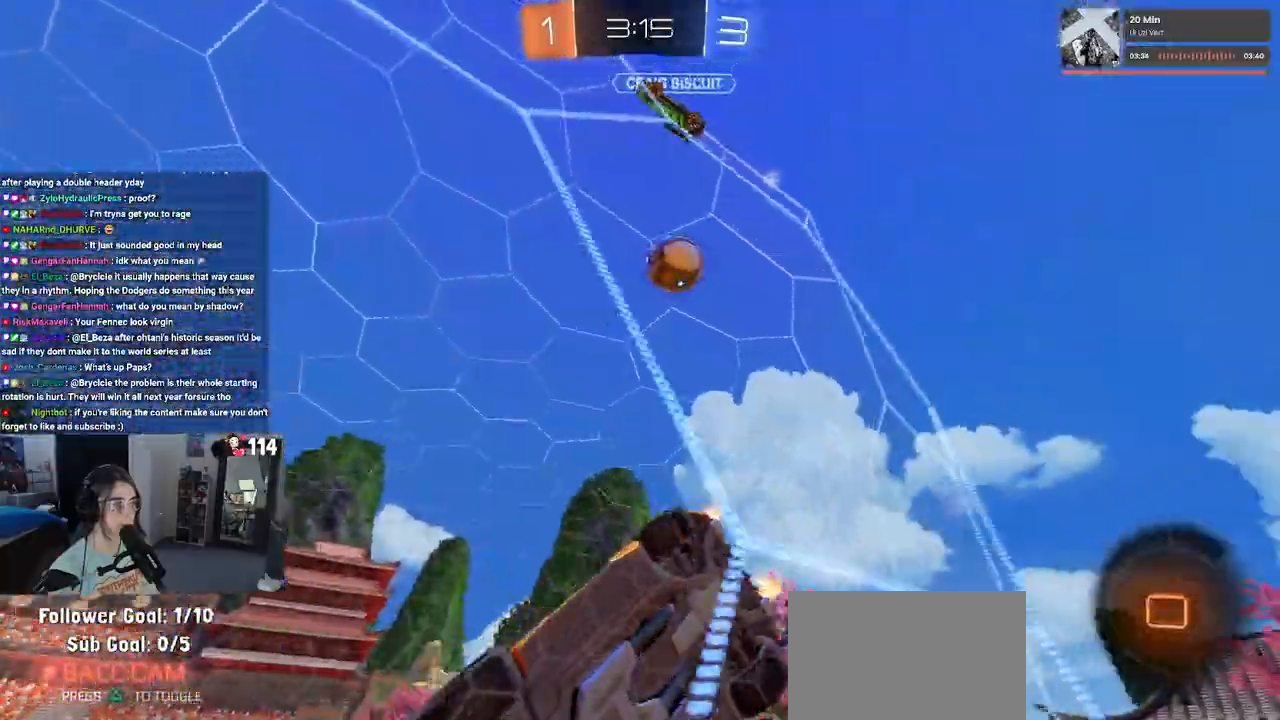
{"buttons": [], "left_stick": "right", "right_stick": "center", "events": [[83, "left_stick", "center"], [317, "left_stick", "right"]]}
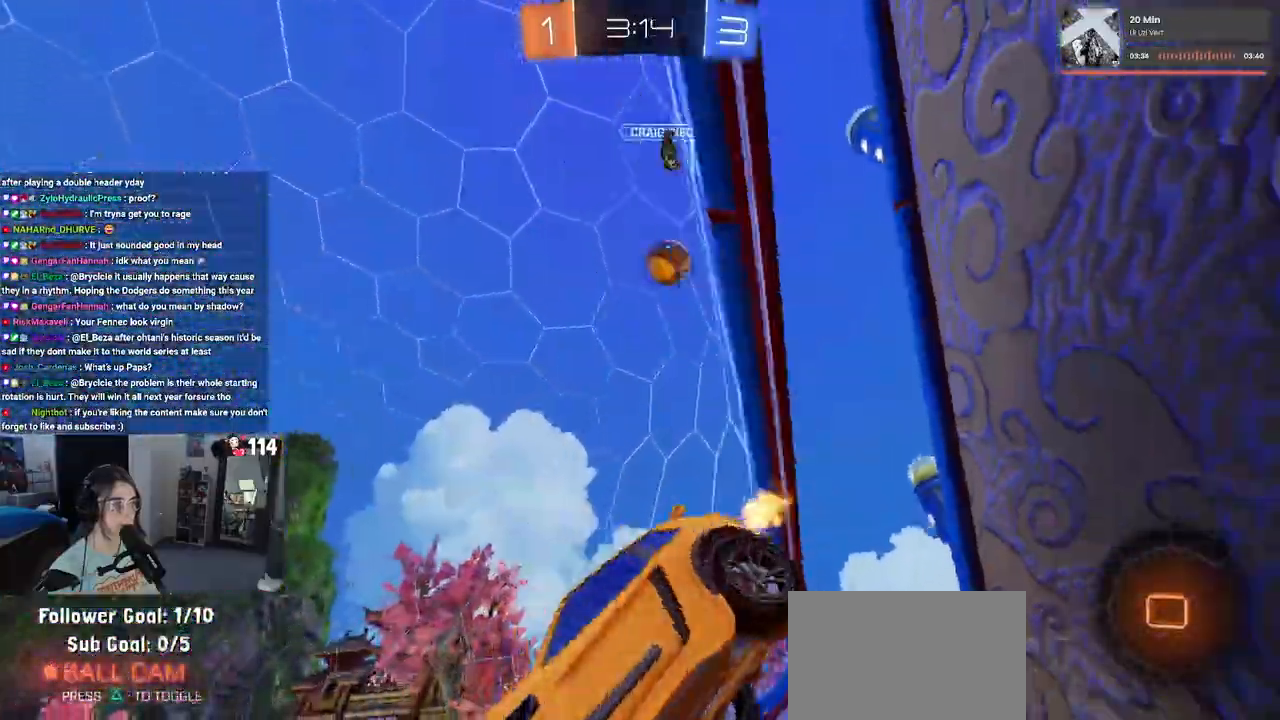
{"buttons": [], "left_stick": "center", "right_stick": "center", "events": [[433, "left_stick", "center"]]}
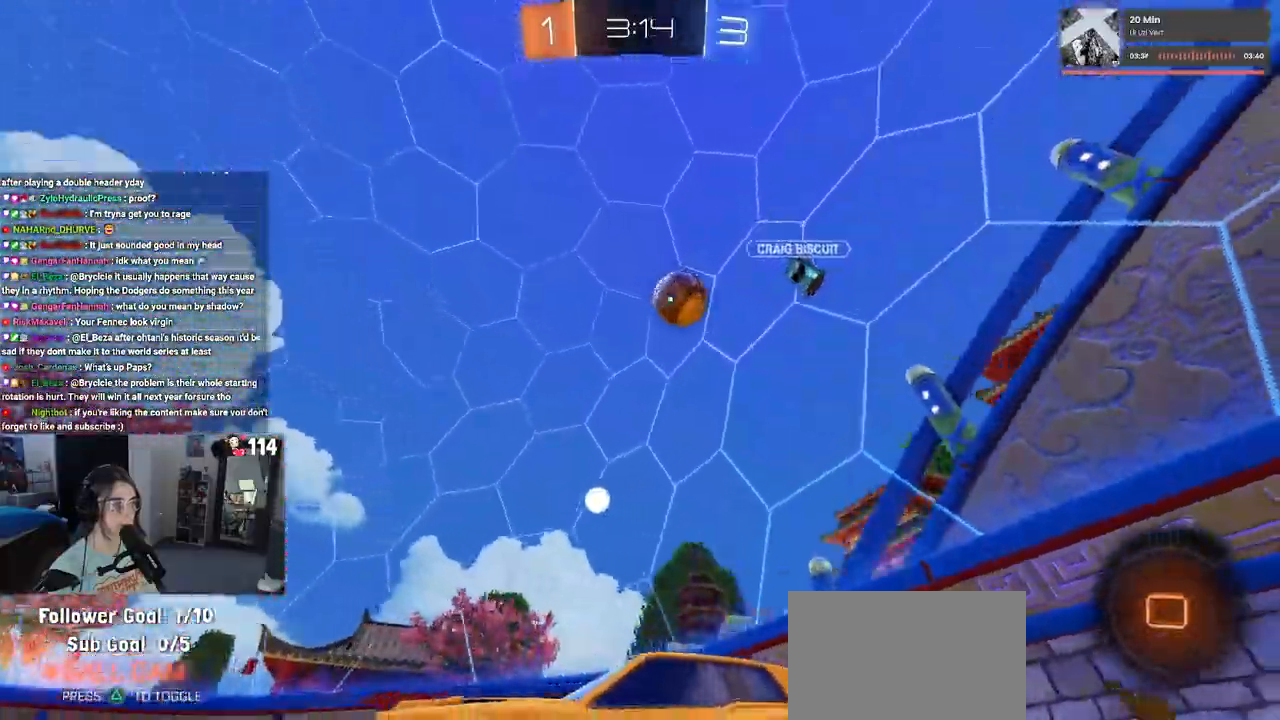
{"buttons": [], "left_stick": "right", "right_stick": "center", "events": [[283, "left_stick", "right"]]}
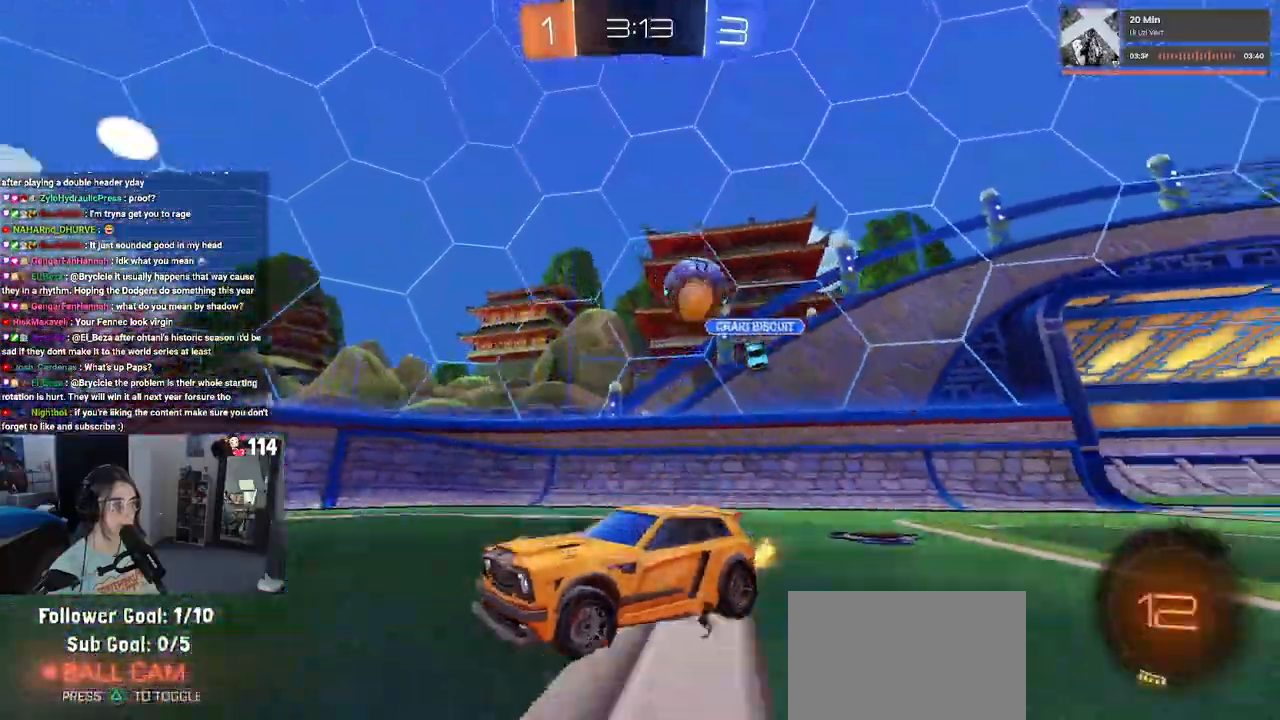
{"buttons": ["CROSS", "R1"], "left_stick": "up-left", "right_stick": "center", "events": [[50, "left_stick", "center"], [300, "left_stick", "right"], [333, "CROSS", "down"], [333, "R1", "down"], [417, "left_stick", "up-left"], [433, "CROSS", "up"], [483, "CROSS", "down"]]}